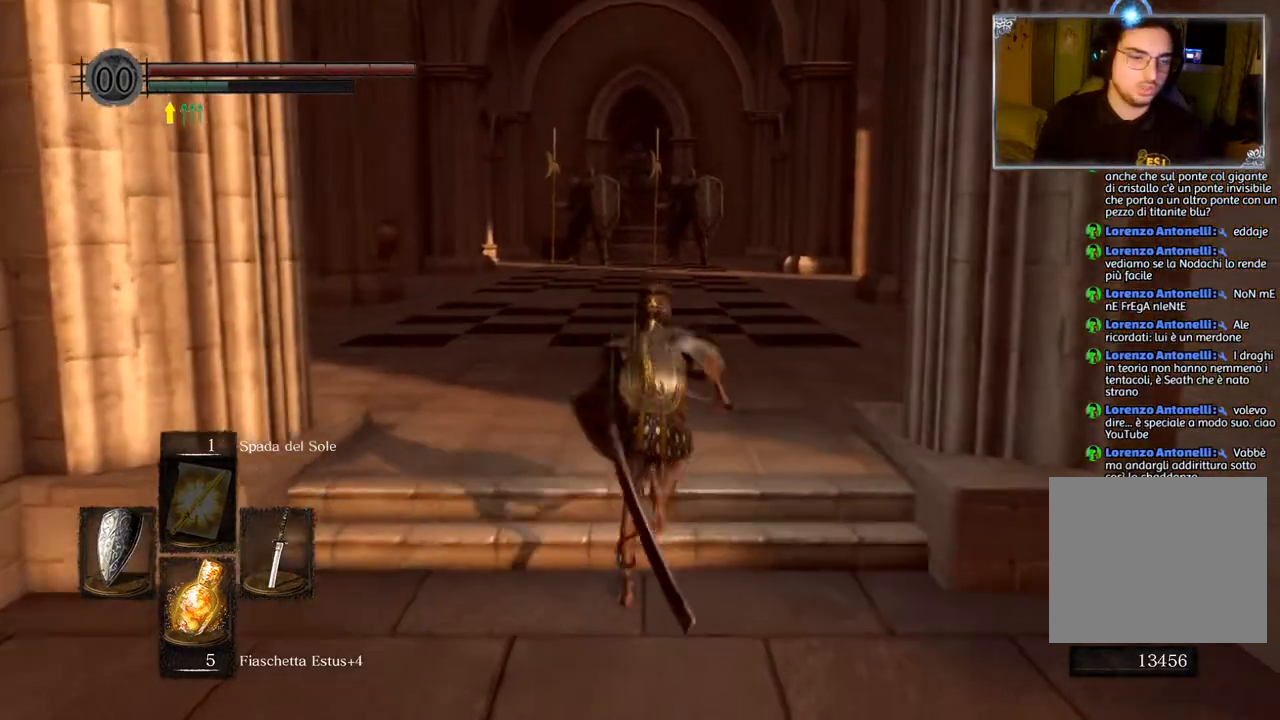
Gameplay with a controller (PlayStation layout); each line is a JSON object with the inputs held at the frame after it. "events" lists button and stick changes between this image and that frame as [ms after this image, input, new state], when the widget could be followed in between.
{"buttons": ["CIRCLE"], "left_stick": "up", "right_stick": "center", "events": []}
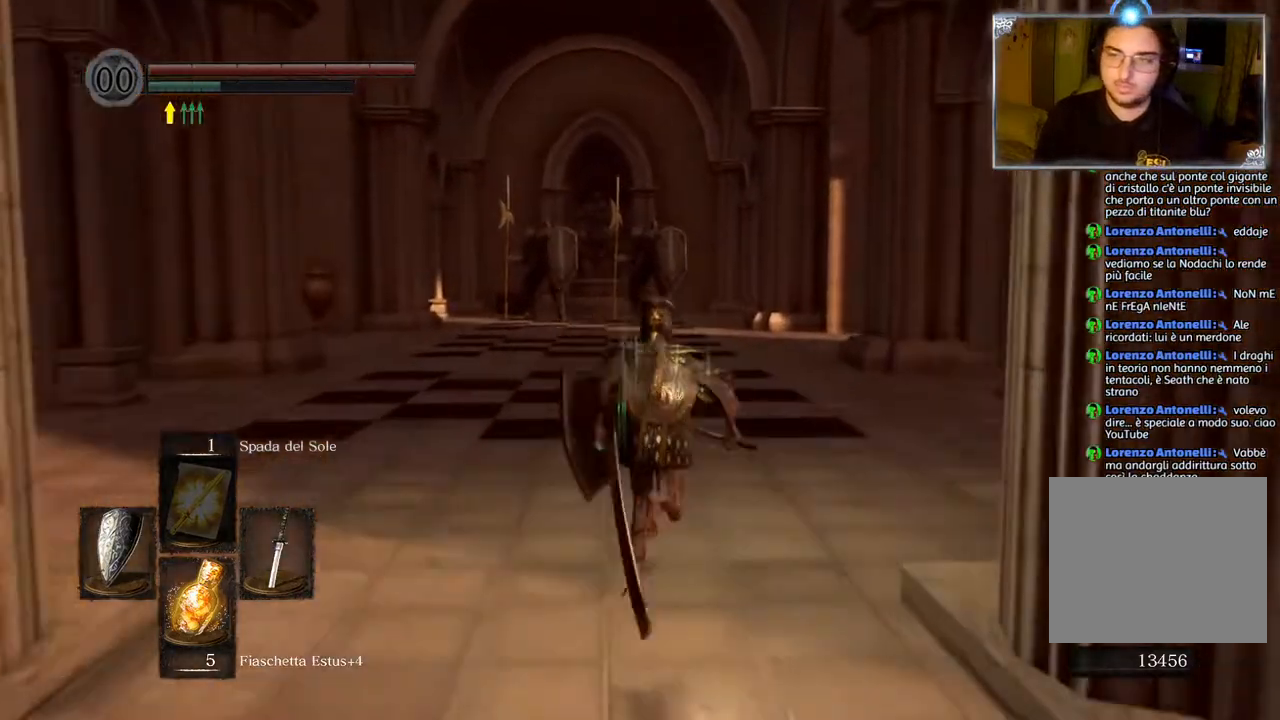
{"buttons": ["CIRCLE"], "left_stick": "up", "right_stick": "center", "events": []}
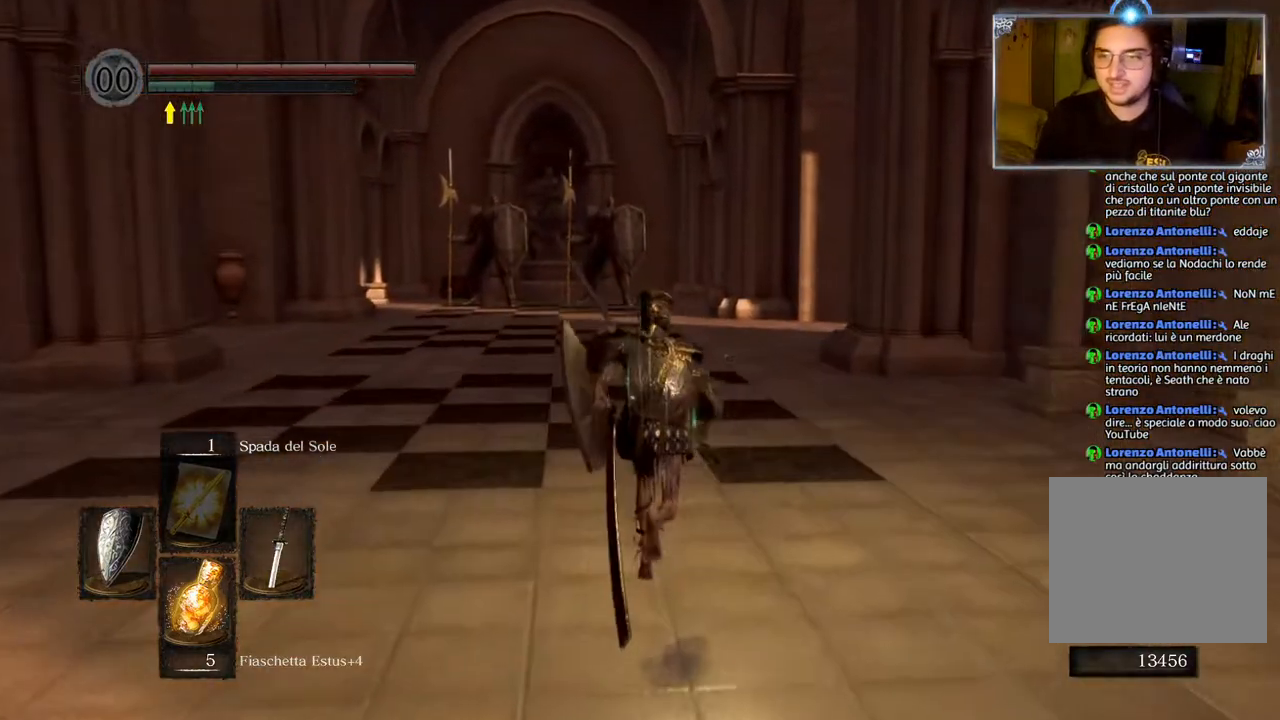
{"buttons": ["CIRCLE"], "left_stick": "up", "right_stick": "center", "events": []}
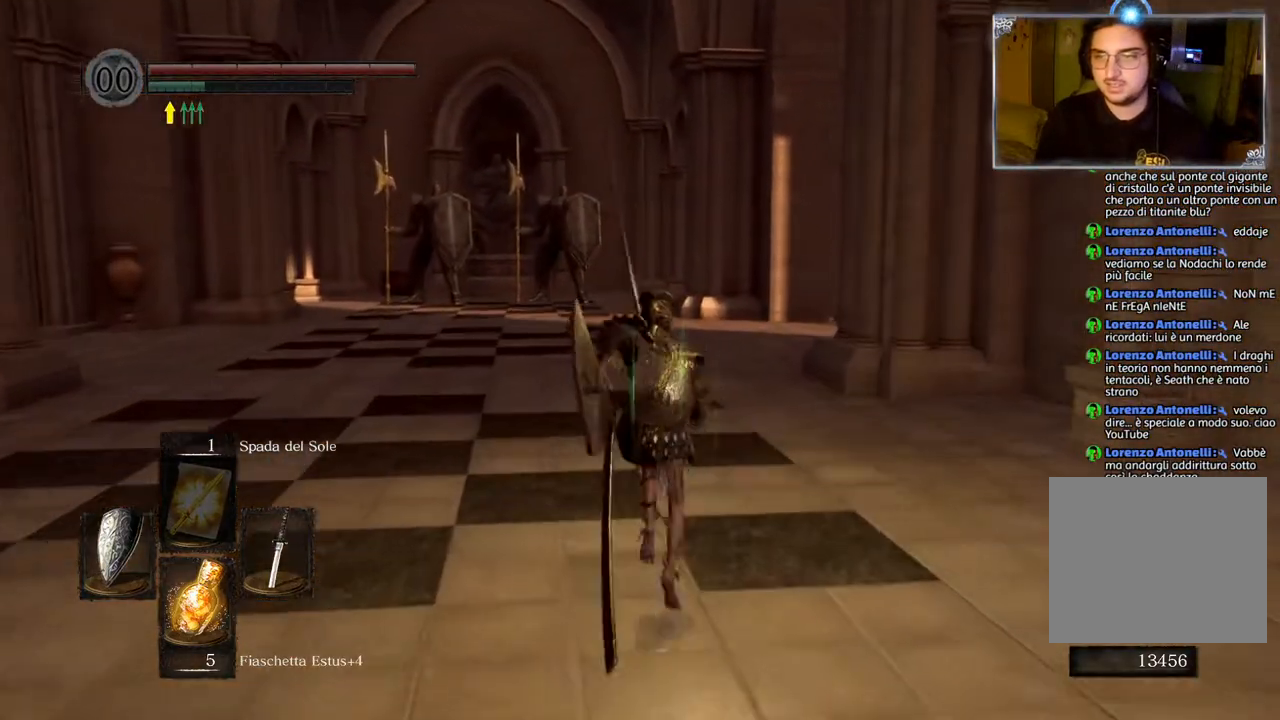
{"buttons": ["CIRCLE"], "left_stick": "up", "right_stick": "center", "events": []}
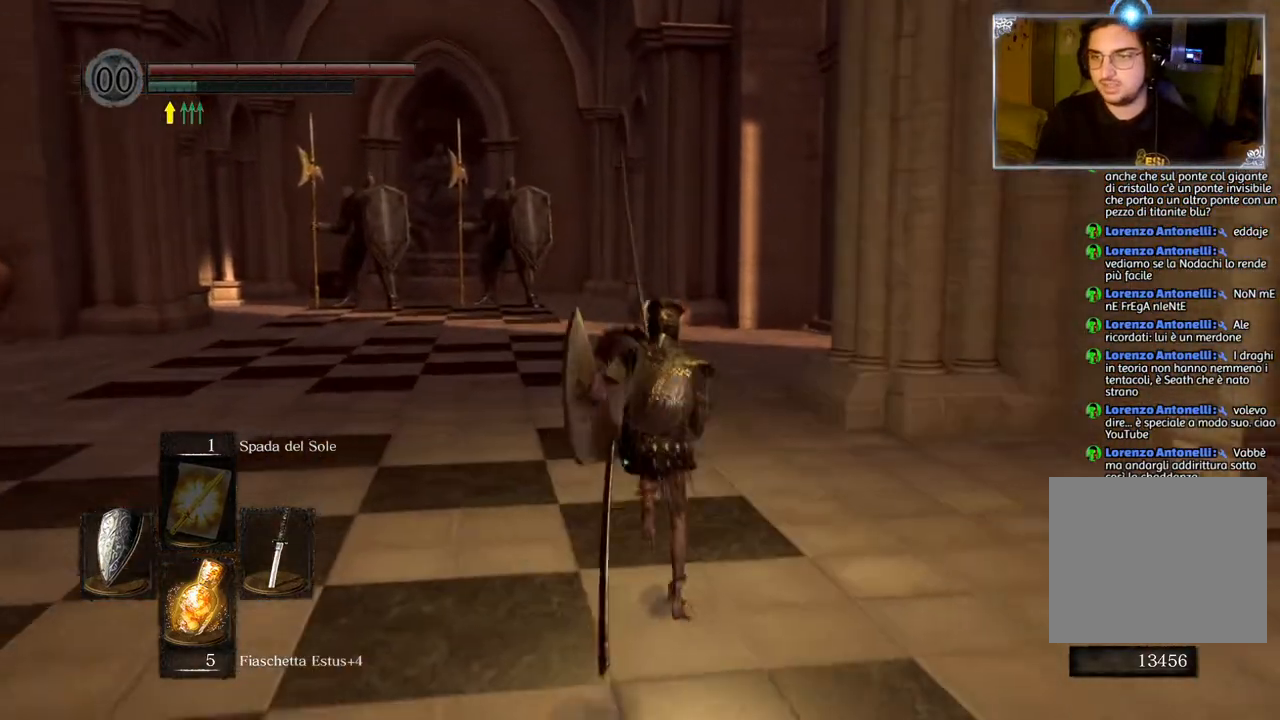
{"buttons": ["CIRCLE", "TRIANGLE"], "left_stick": "up", "right_stick": "center", "events": [[350, "TRIANGLE", "down"]]}
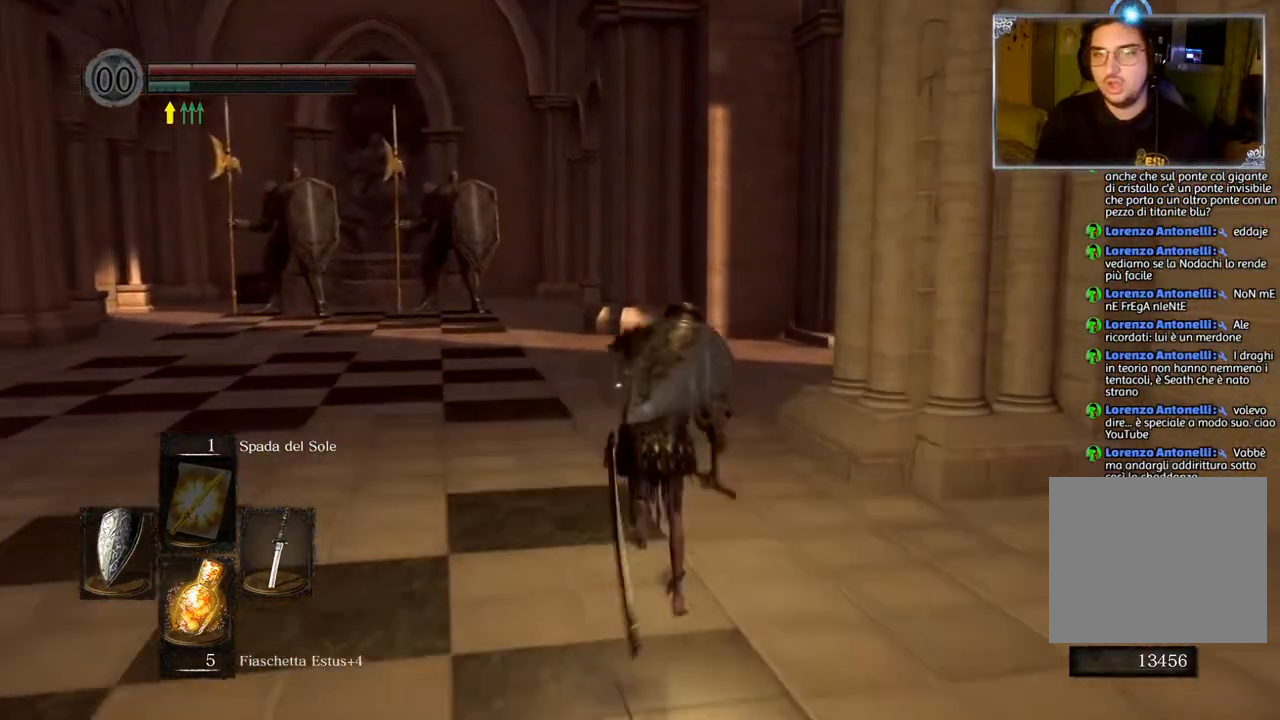
{"buttons": ["CIRCLE"], "left_stick": "up", "right_stick": "center", "events": [[17, "TRIANGLE", "up"]]}
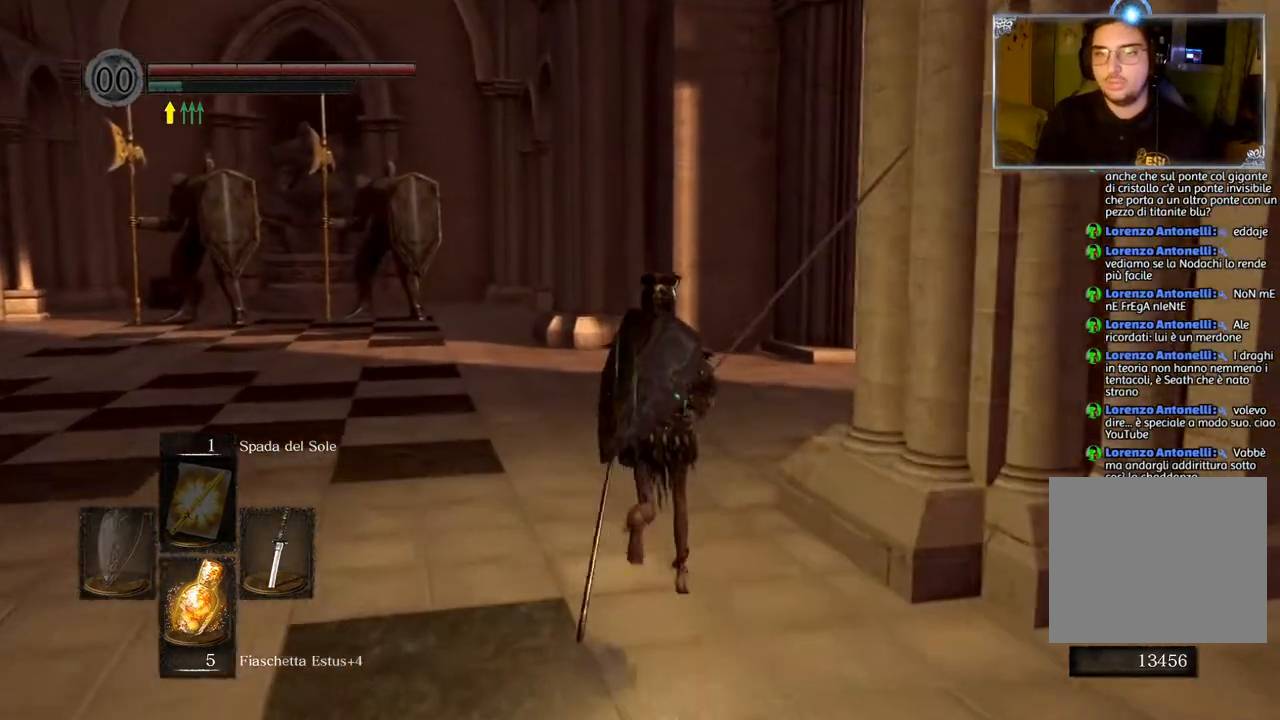
{"buttons": ["CIRCLE", "TRIANGLE"], "left_stick": "up", "right_stick": "center", "events": [[417, "TRIANGLE", "down"]]}
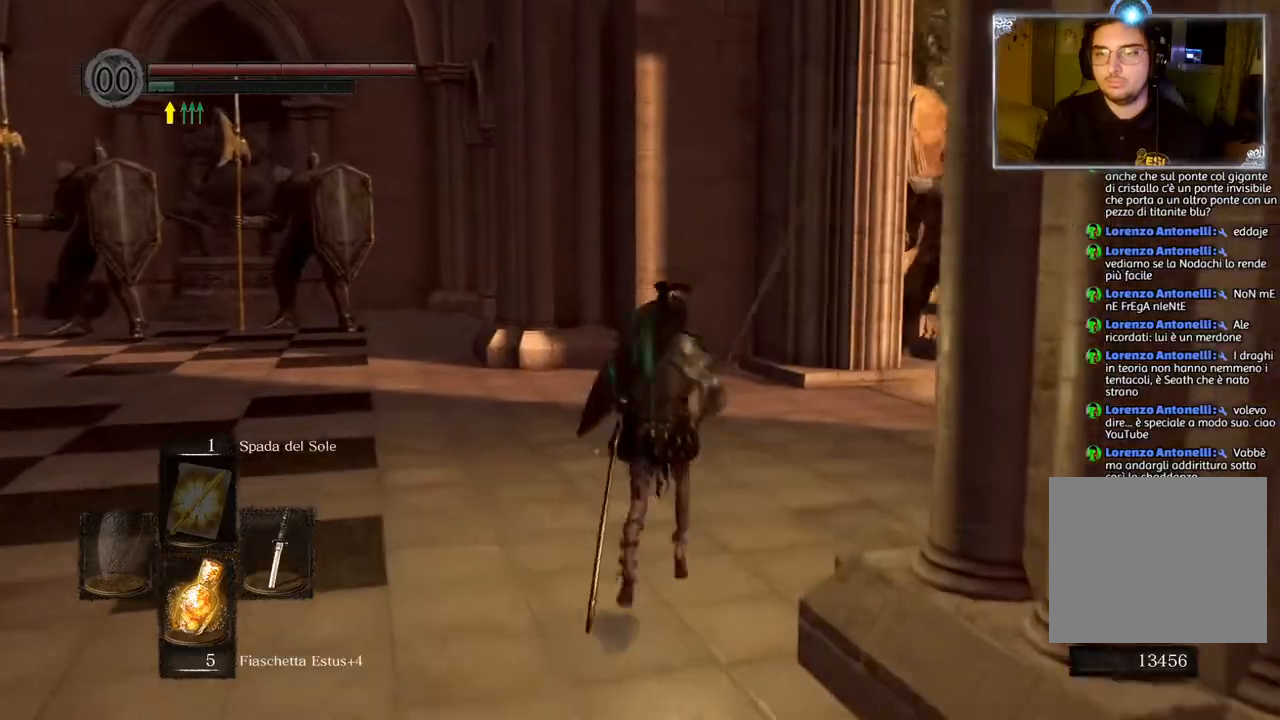
{"buttons": ["CIRCLE"], "left_stick": "up", "right_stick": "center", "events": [[50, "TRIANGLE", "up"]]}
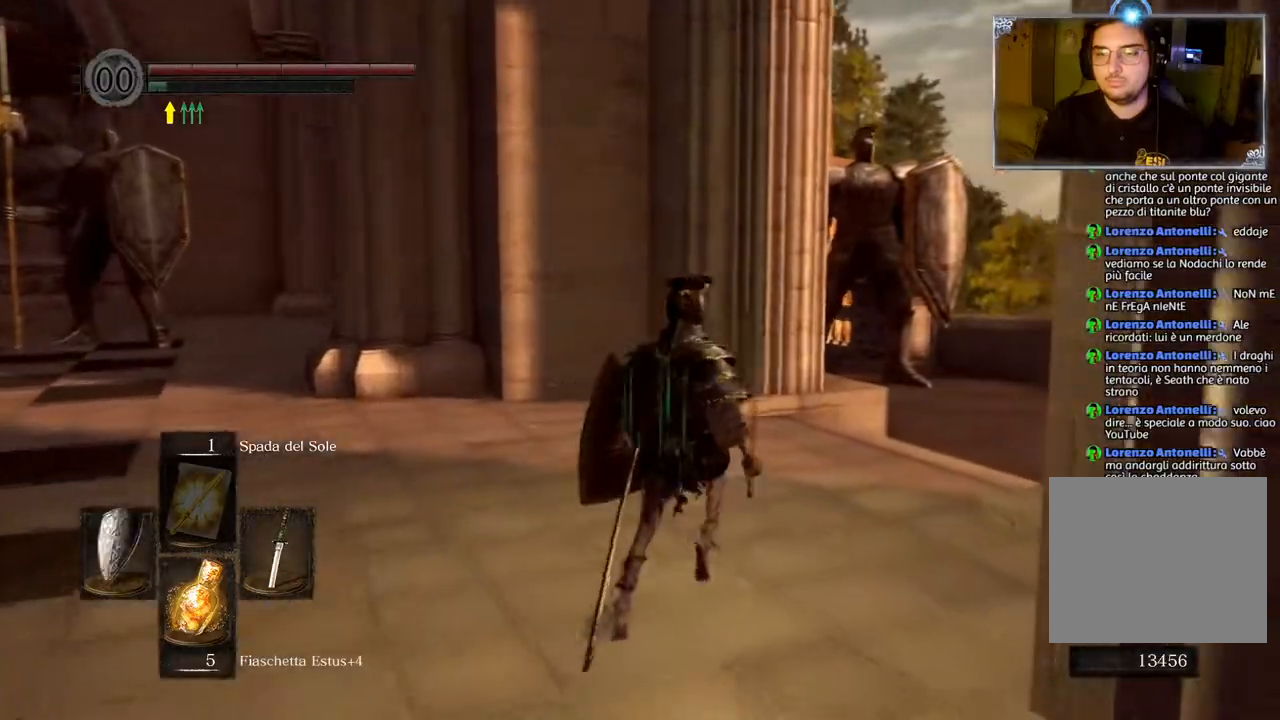
{"buttons": [], "left_stick": "up", "right_stick": "center", "events": [[433, "CIRCLE", "up"]]}
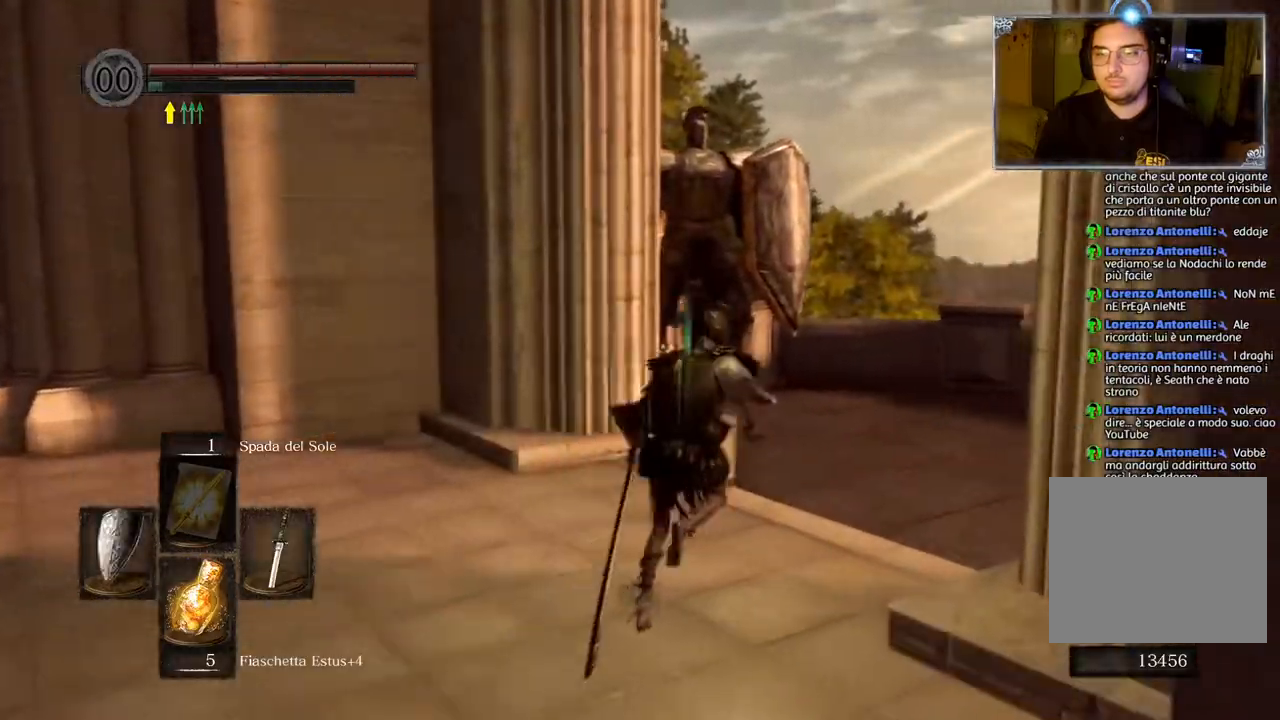
{"buttons": ["CIRCLE"], "left_stick": "up", "right_stick": "center", "events": [[167, "right_stick", "left"], [333, "right_stick", "center"], [483, "CIRCLE", "down"]]}
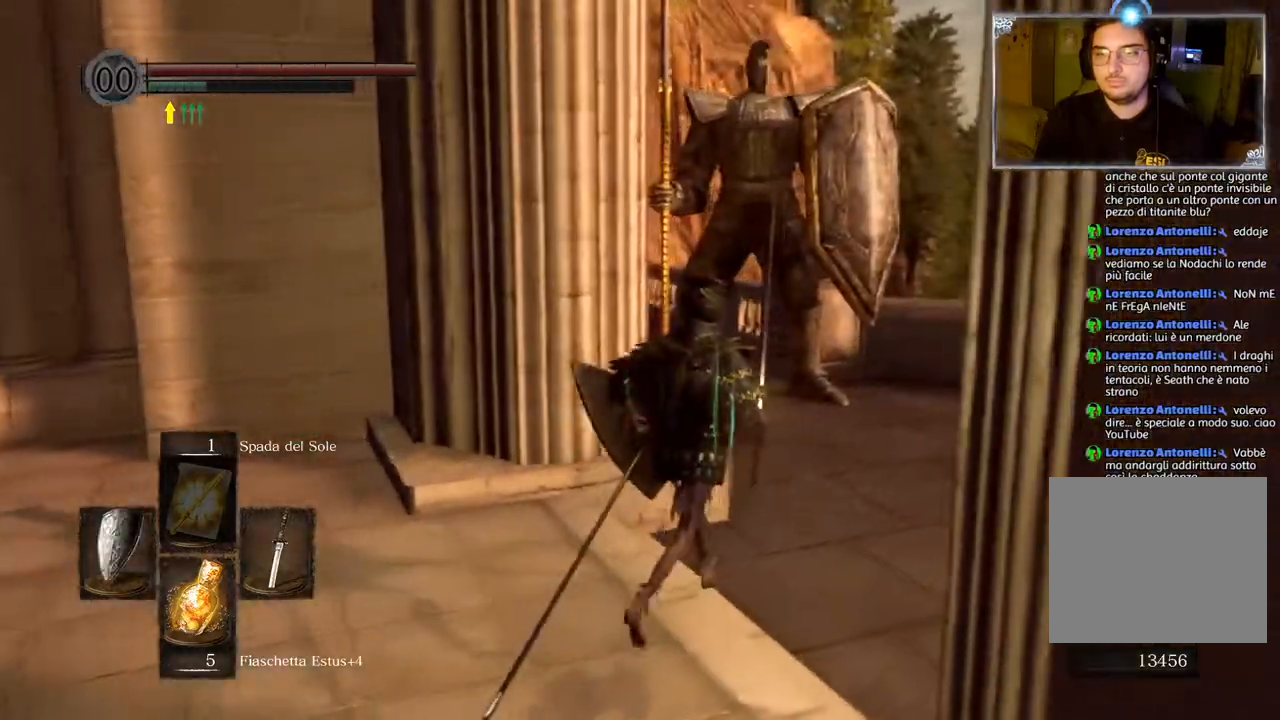
{"buttons": ["CIRCLE"], "left_stick": "up", "right_stick": "center", "events": []}
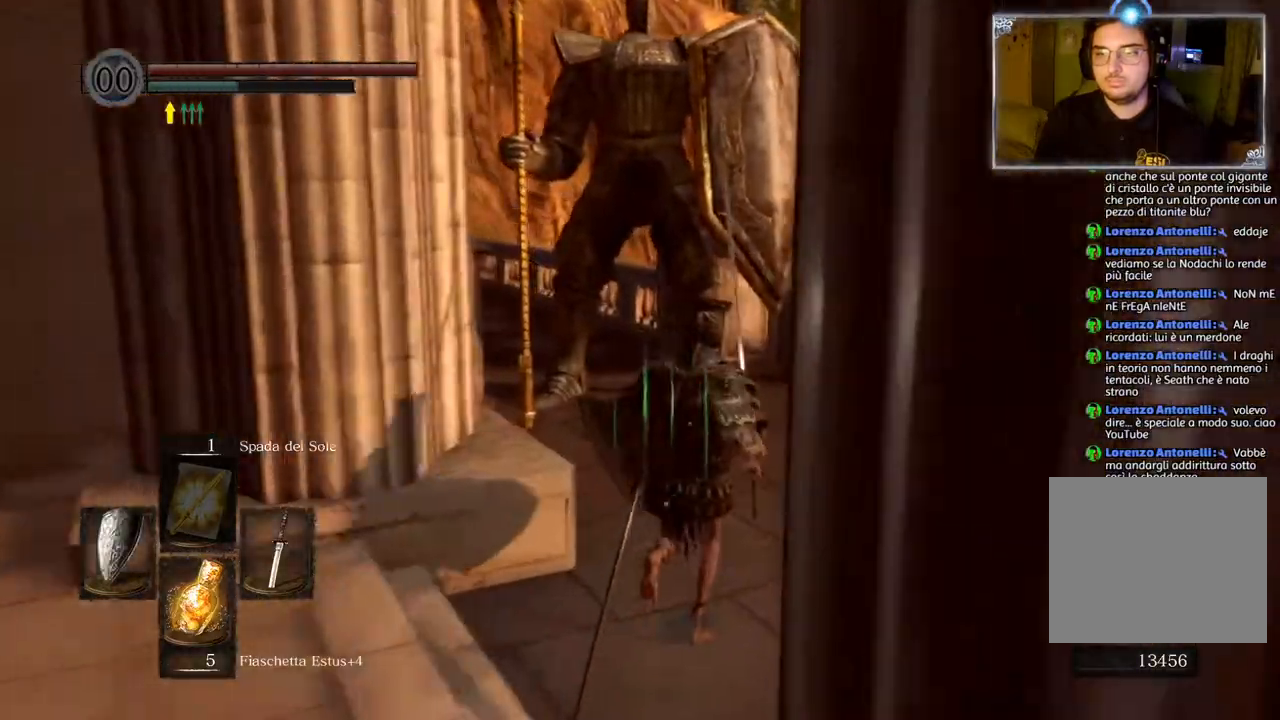
{"buttons": ["CIRCLE"], "left_stick": "up", "right_stick": "center", "events": []}
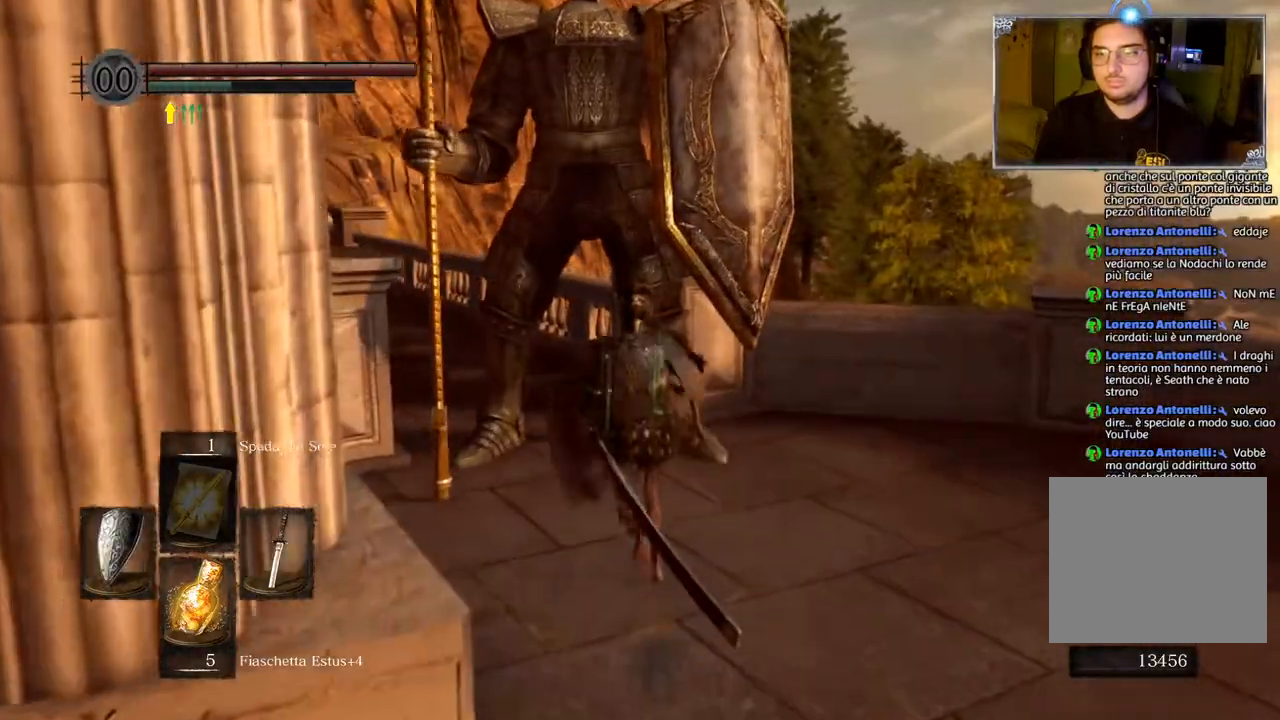
{"buttons": ["CIRCLE"], "left_stick": "up", "right_stick": "center", "events": []}
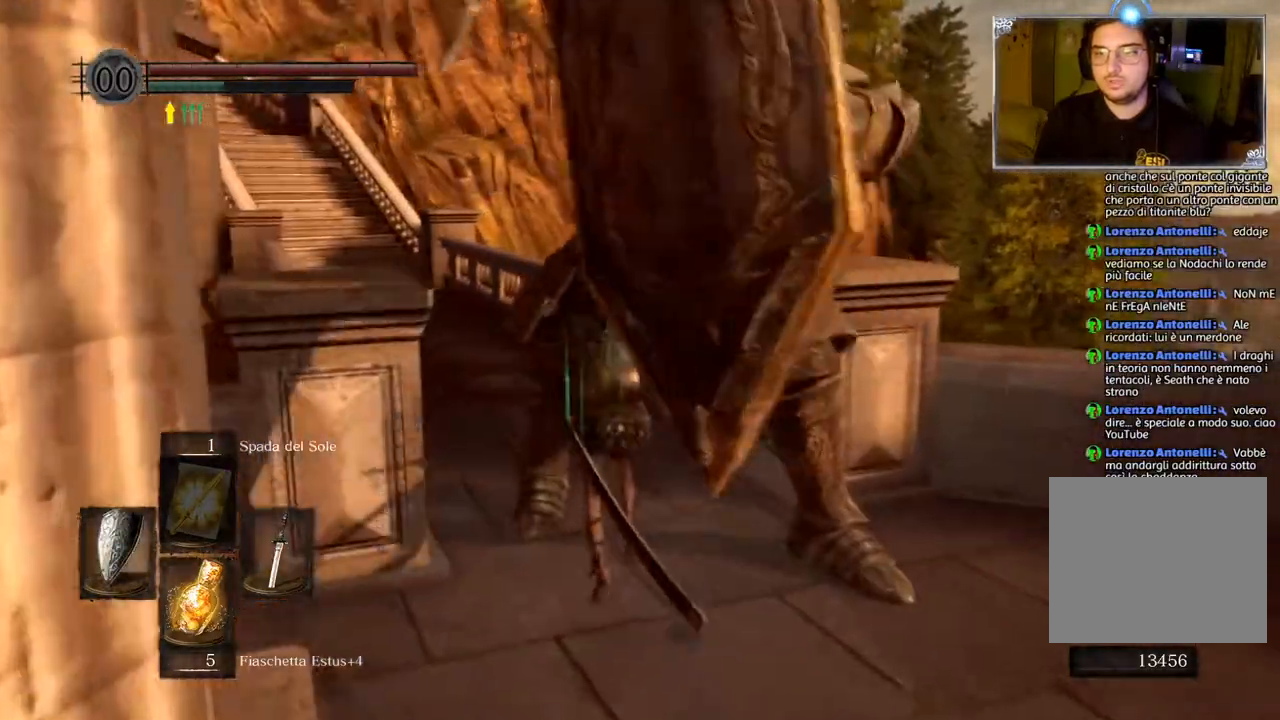
{"buttons": [], "left_stick": "up", "right_stick": "center", "events": [[467, "CIRCLE", "up"]]}
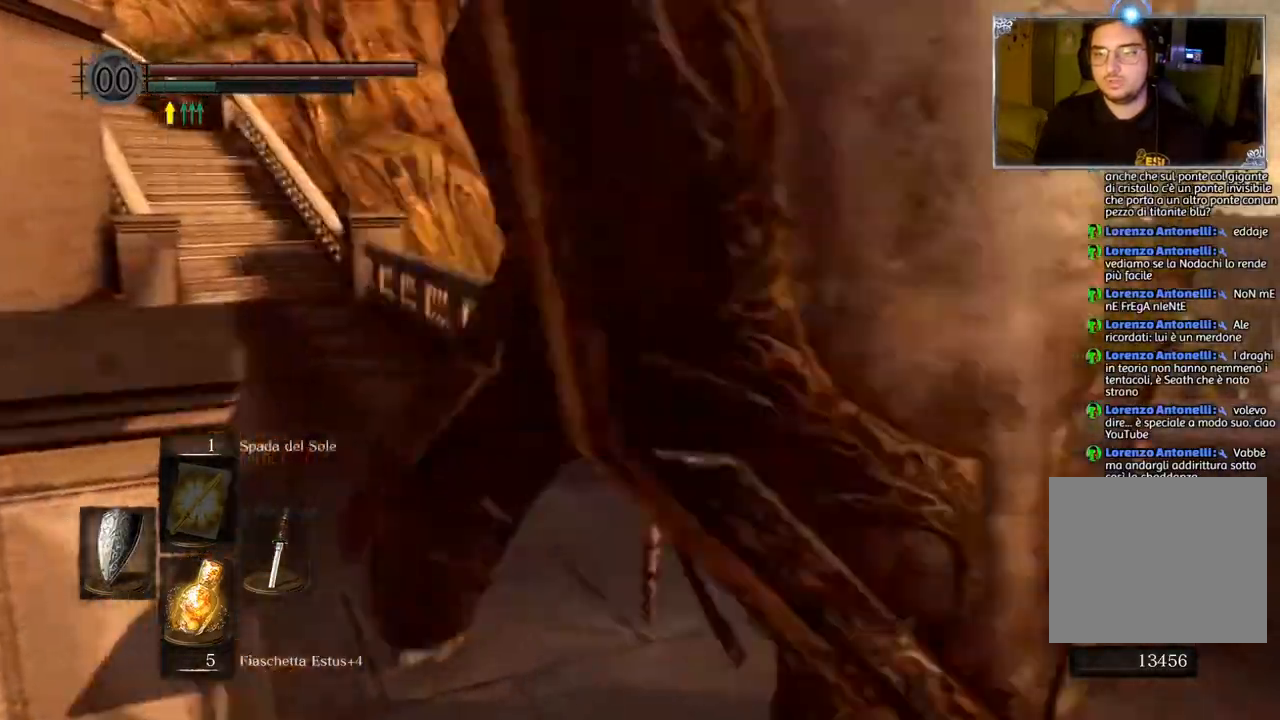
{"buttons": [], "left_stick": "up", "right_stick": "center", "events": [[50, "CIRCLE", "down"], [150, "CIRCLE", "up"]]}
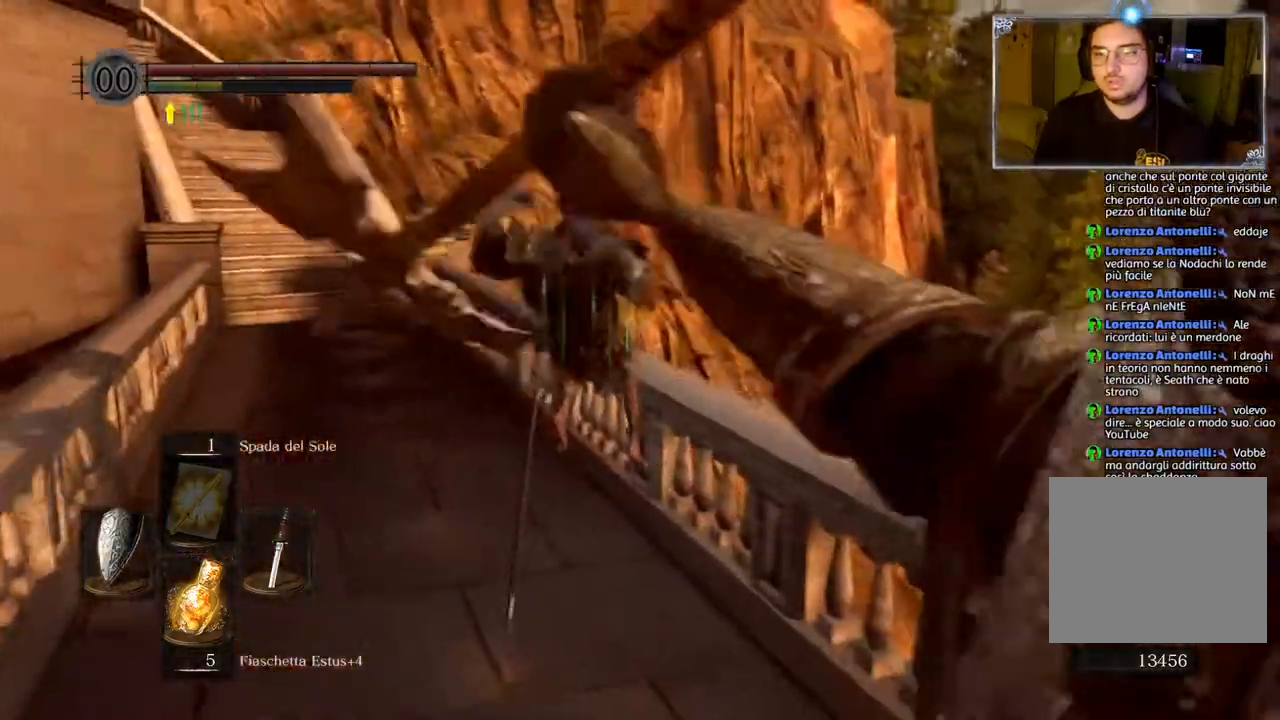
{"buttons": [], "left_stick": "center", "right_stick": "left", "events": [[283, "left_stick", "center"], [450, "right_stick", "left"]]}
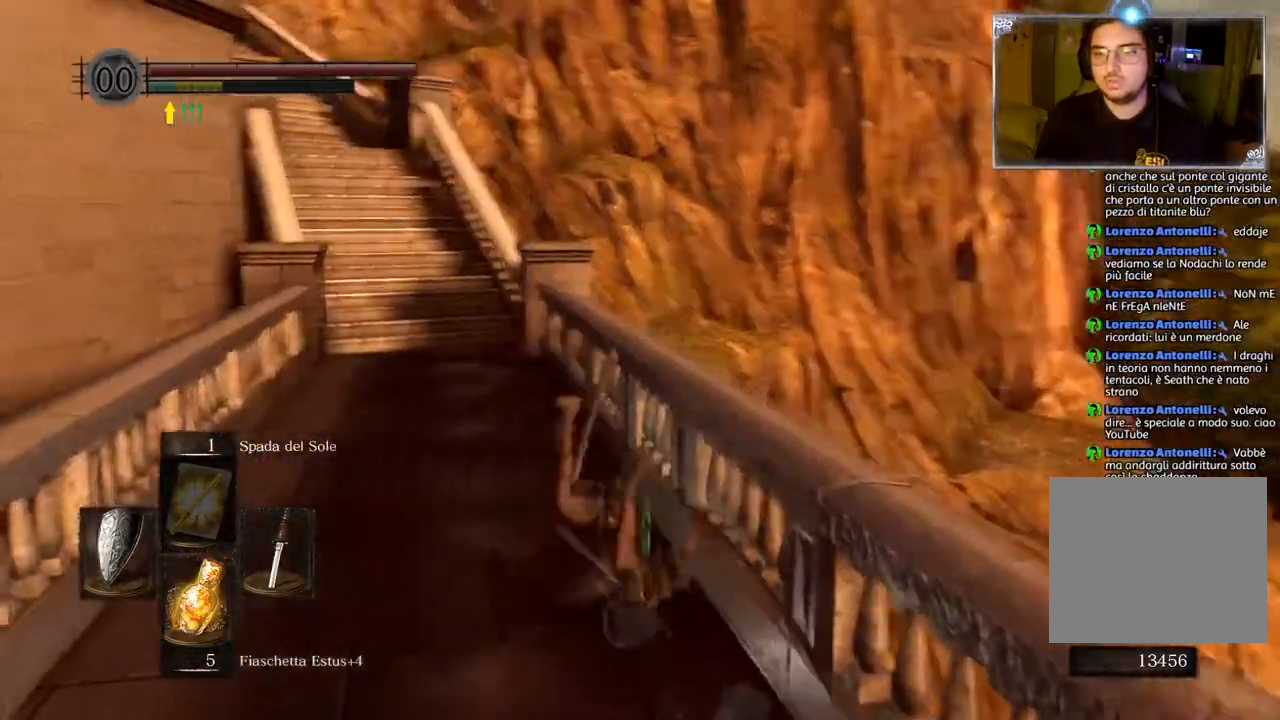
{"buttons": ["CIRCLE"], "left_stick": "up", "right_stick": "center", "events": [[50, "left_stick", "up"], [117, "right_stick", "center"], [267, "CIRCLE", "down"]]}
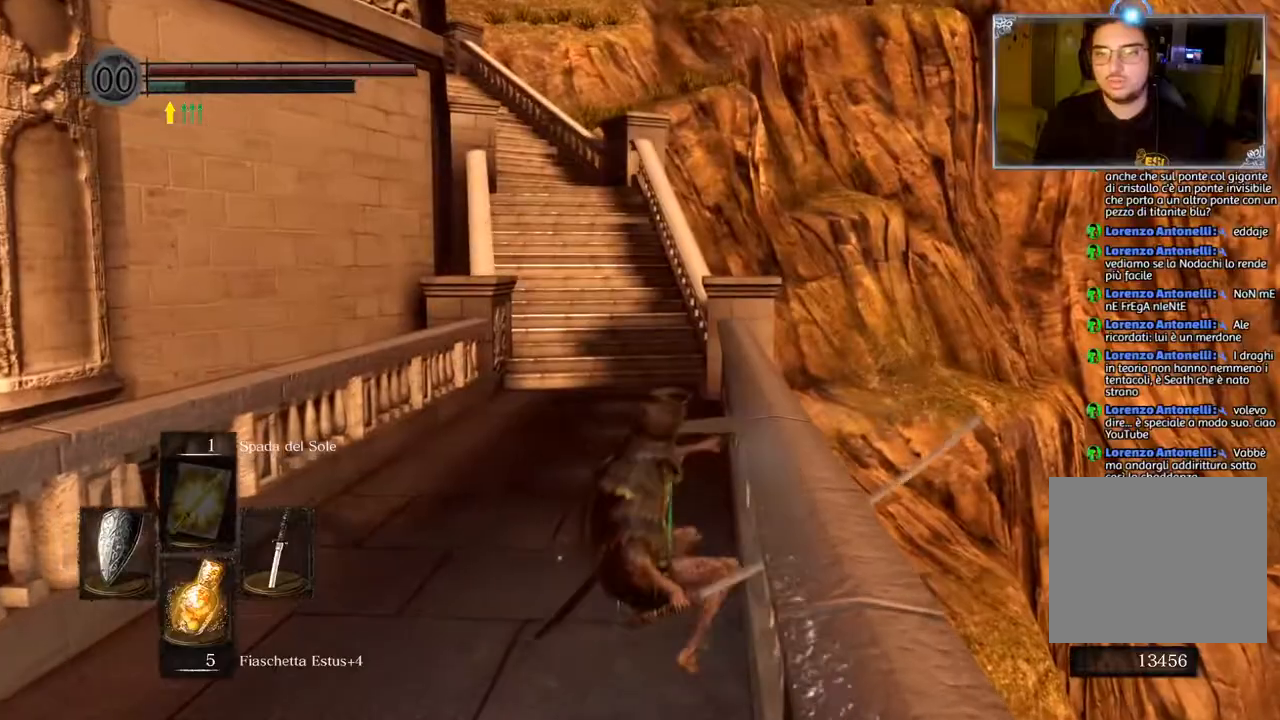
{"buttons": ["CIRCLE"], "left_stick": "up", "right_stick": "center", "events": []}
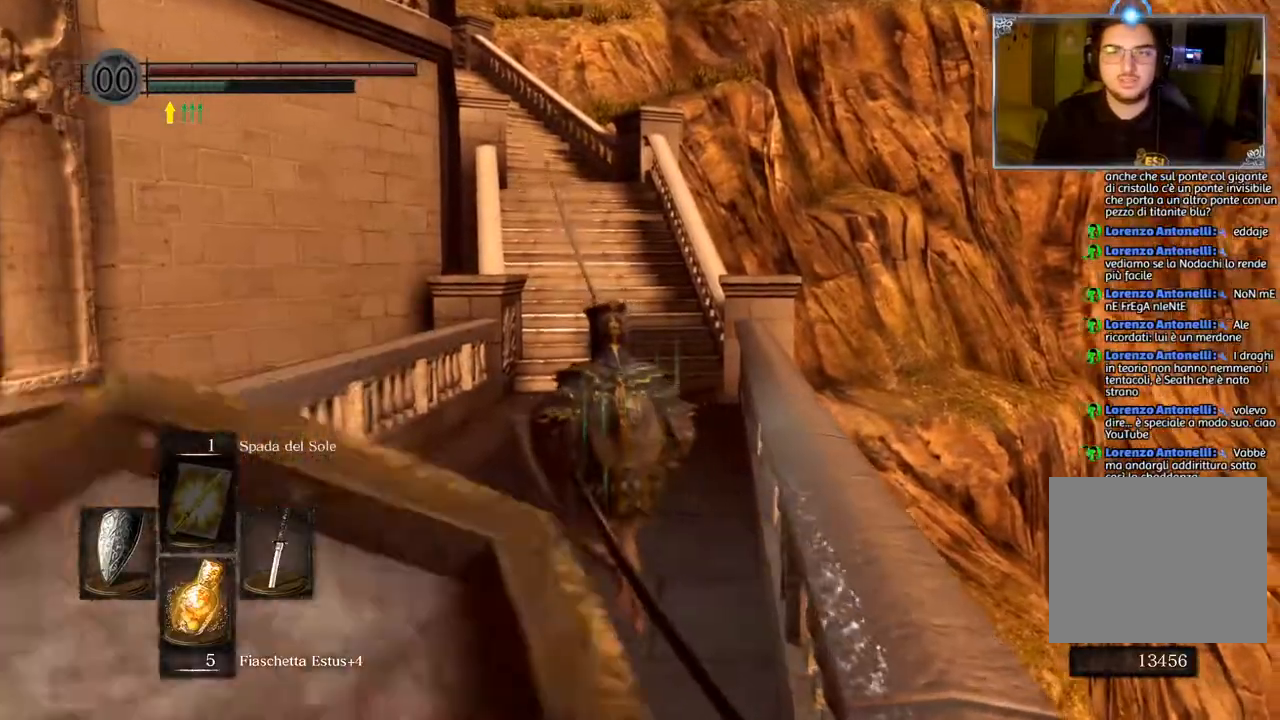
{"buttons": ["CIRCLE"], "left_stick": "up", "right_stick": "center", "events": []}
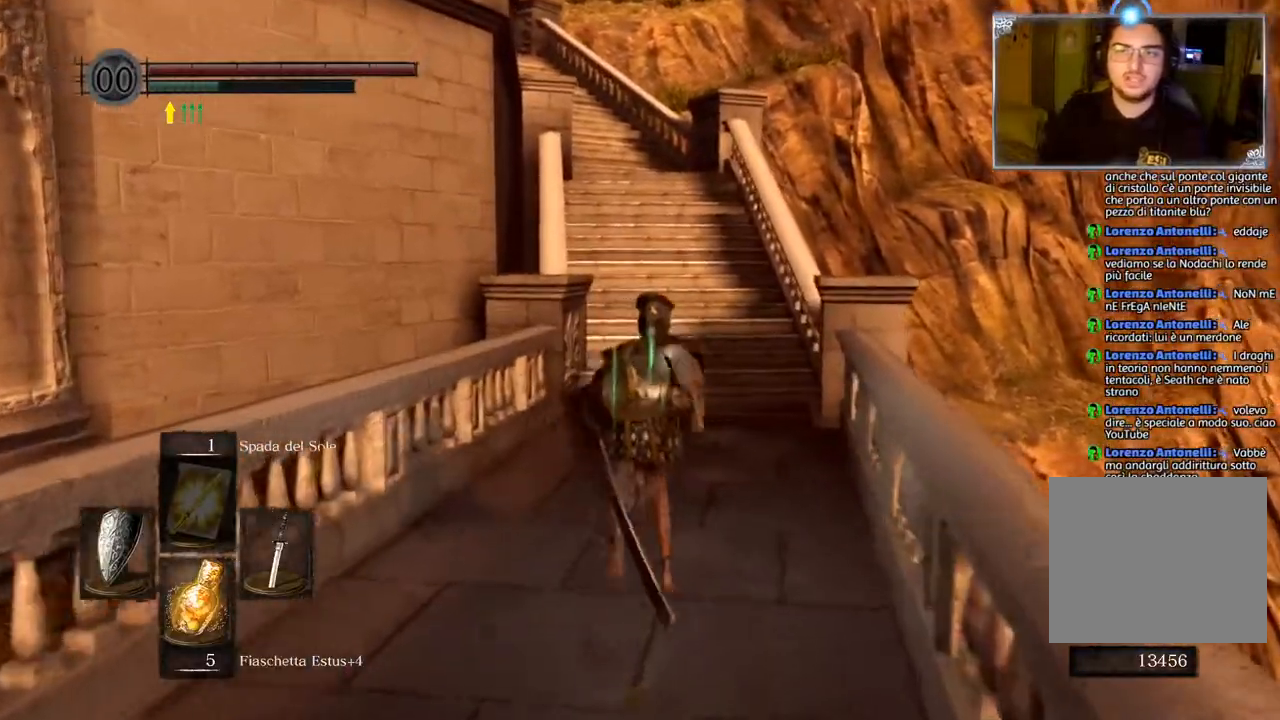
{"buttons": ["CIRCLE"], "left_stick": "up", "right_stick": "center", "events": []}
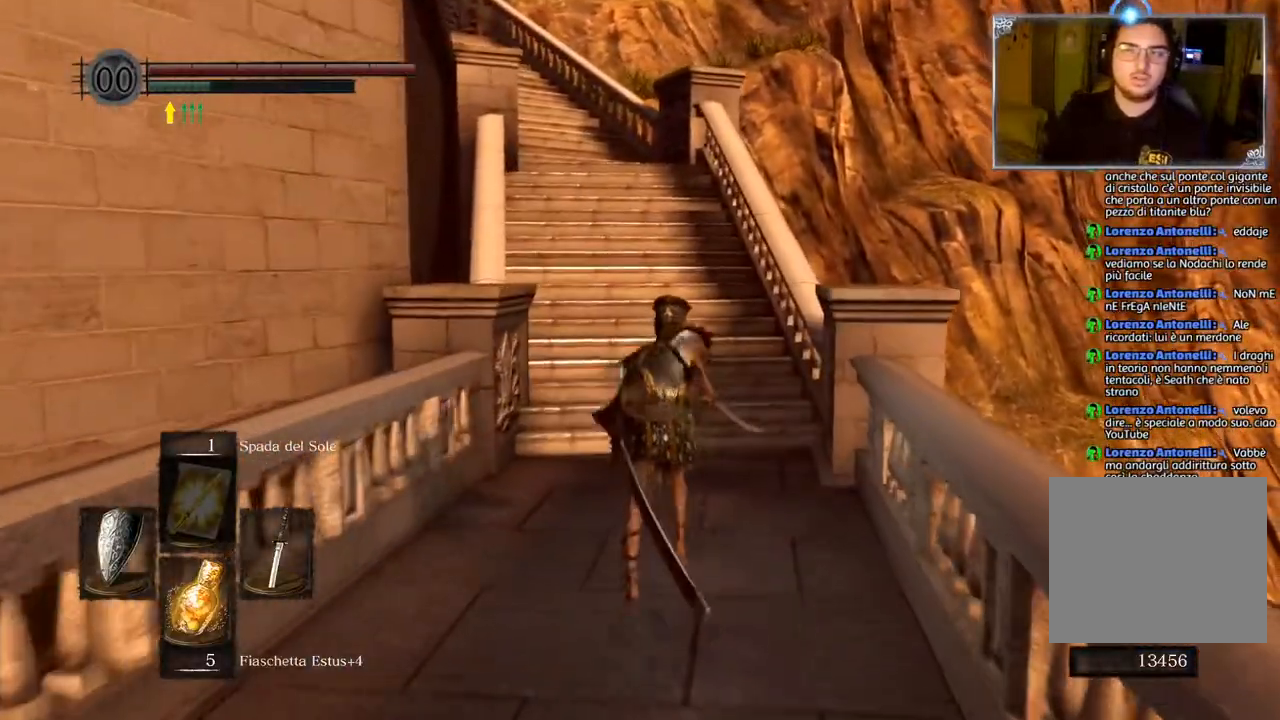
{"buttons": [], "left_stick": "up", "right_stick": "center", "events": [[300, "CIRCLE", "up"]]}
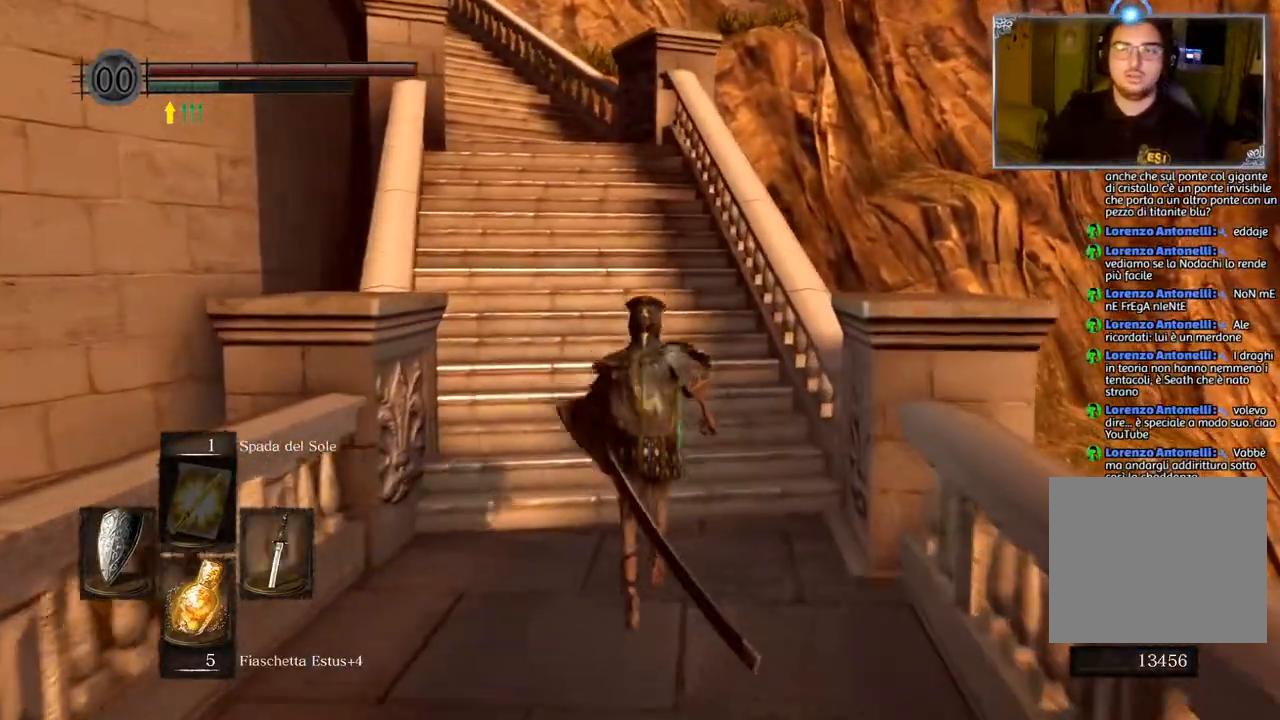
{"buttons": [], "left_stick": "up", "right_stick": "center", "events": []}
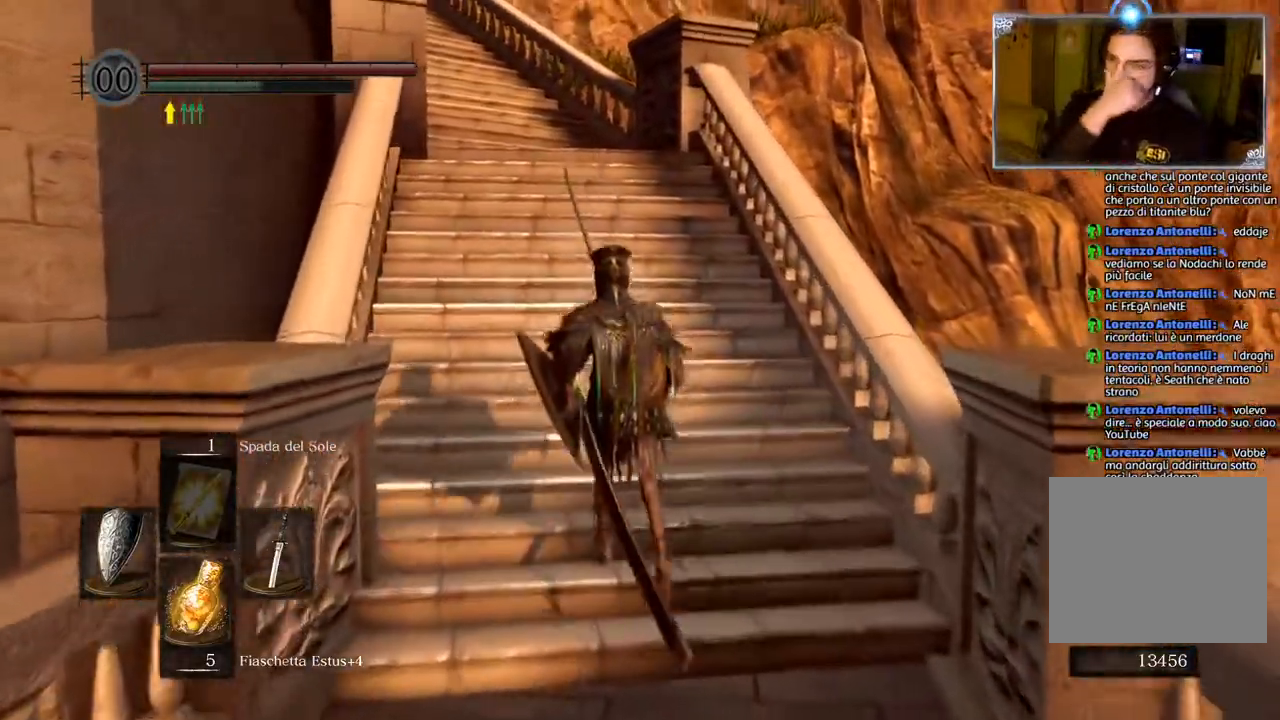
{"buttons": [], "left_stick": "up", "right_stick": "center", "events": []}
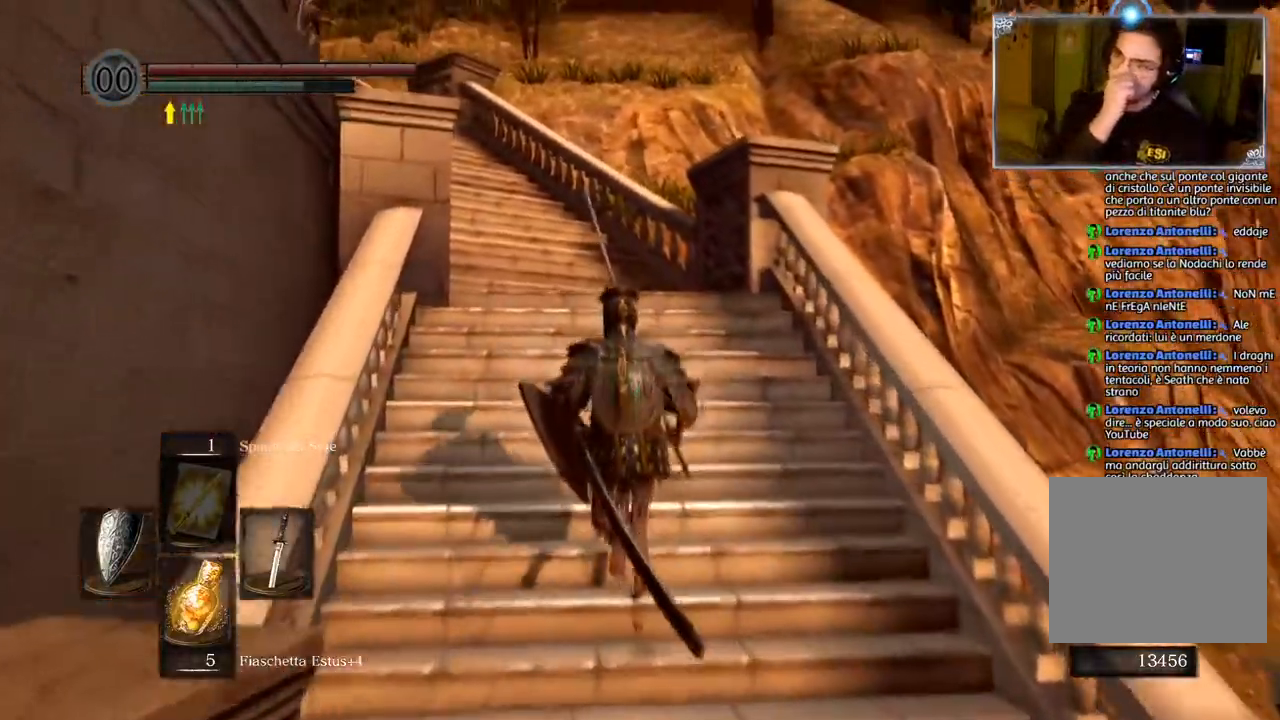
{"buttons": [], "left_stick": "up", "right_stick": "center", "events": []}
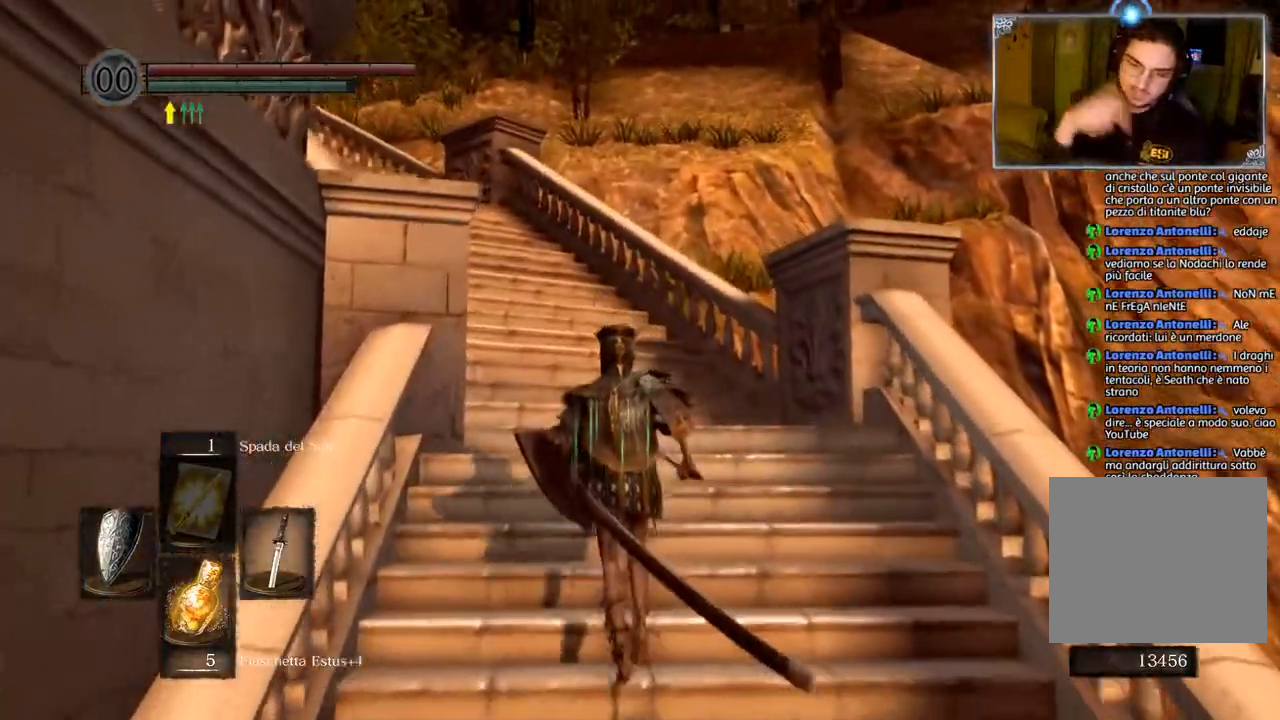
{"buttons": [], "left_stick": "up", "right_stick": "center", "events": []}
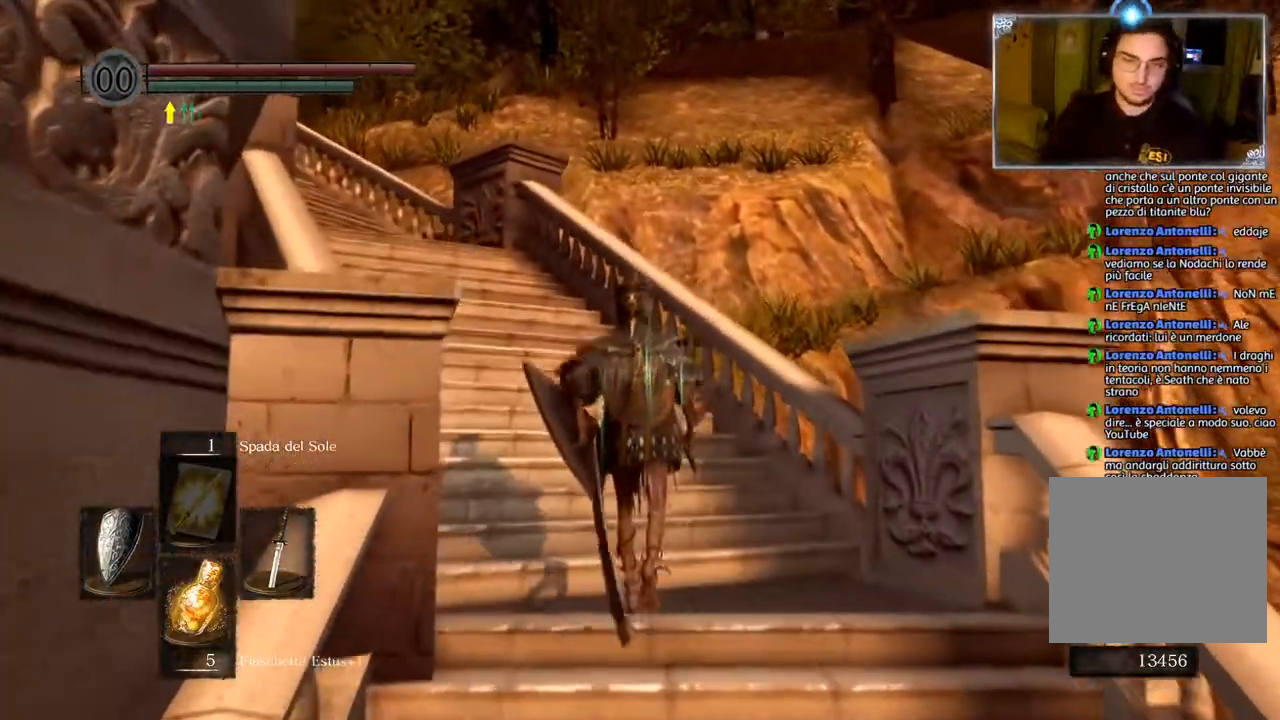
{"buttons": ["CIRCLE"], "left_stick": "up", "right_stick": "center", "events": [[100, "CIRCLE", "down"]]}
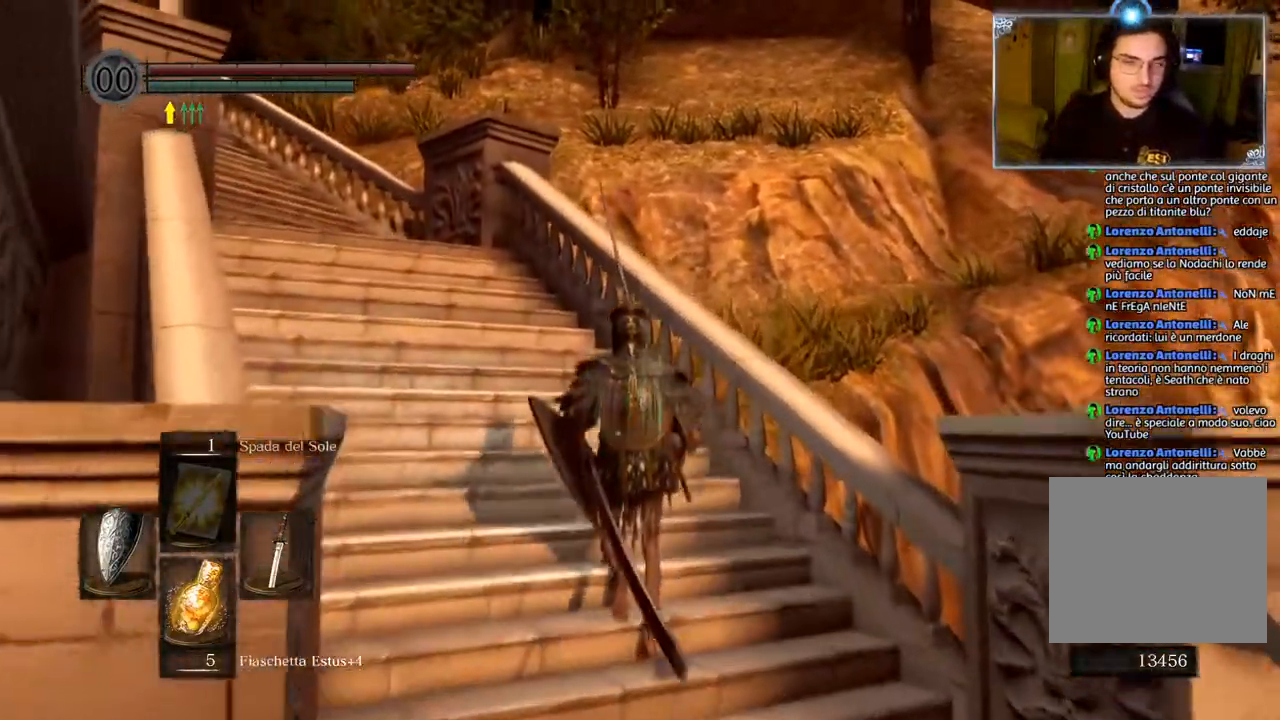
{"buttons": ["CIRCLE"], "left_stick": "up", "right_stick": "center", "events": []}
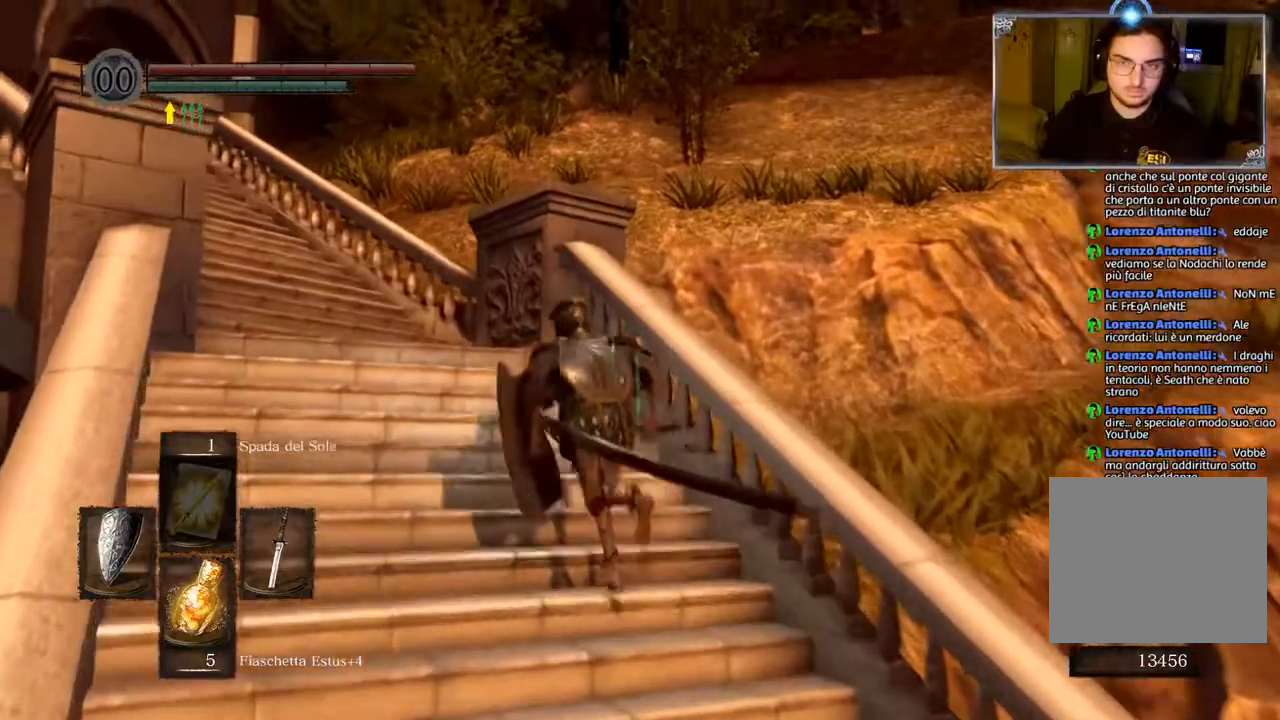
{"buttons": ["CIRCLE"], "left_stick": "up", "right_stick": "center", "events": []}
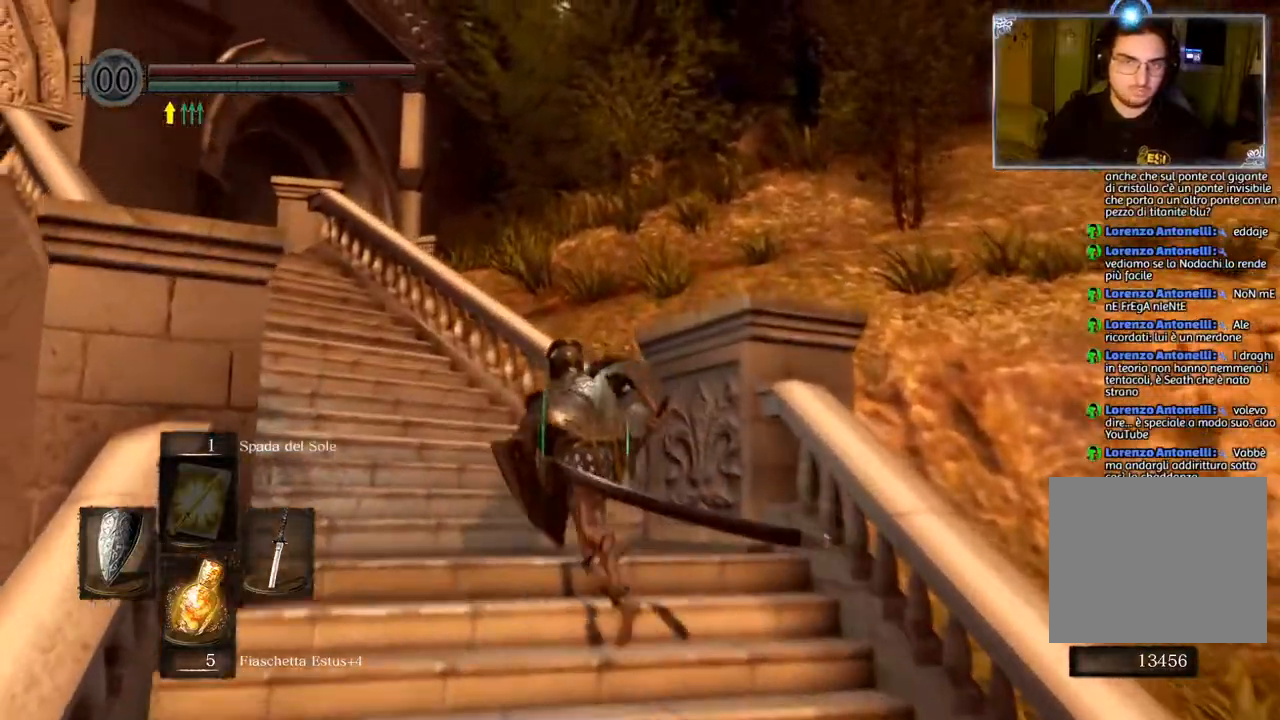
{"buttons": ["CIRCLE"], "left_stick": "up", "right_stick": "center", "events": []}
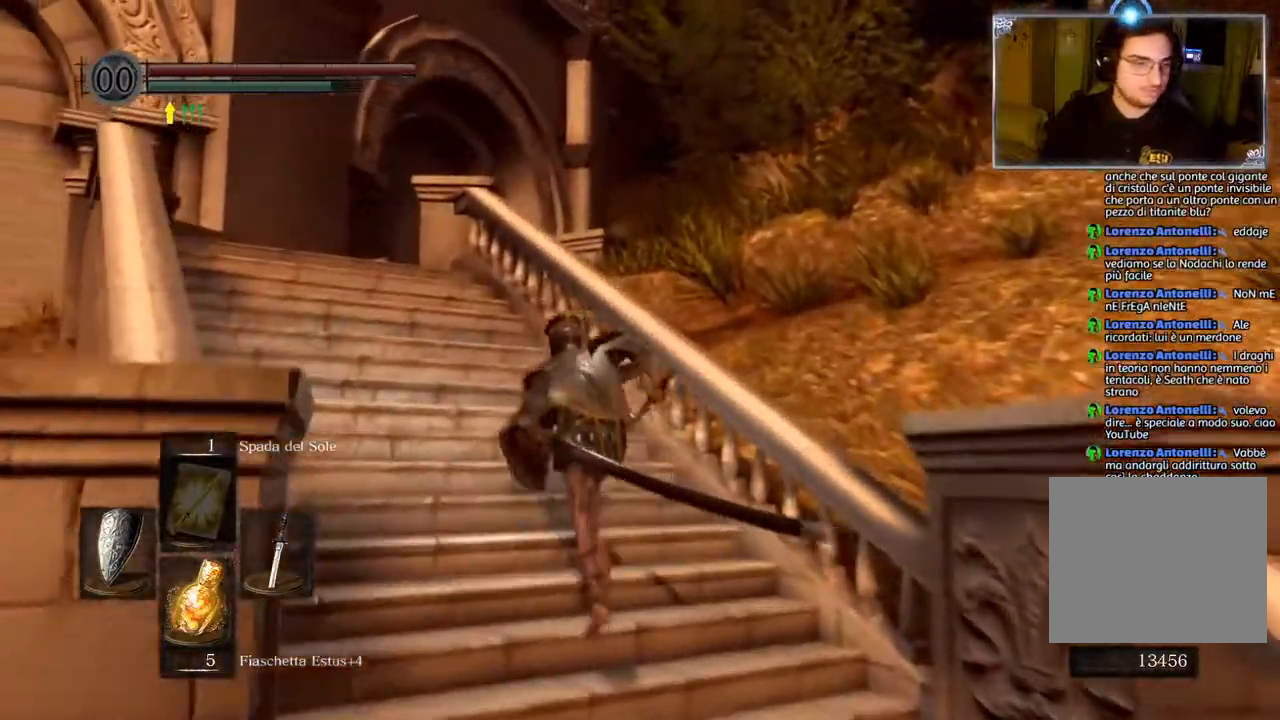
{"buttons": ["CIRCLE"], "left_stick": "up", "right_stick": "center", "events": []}